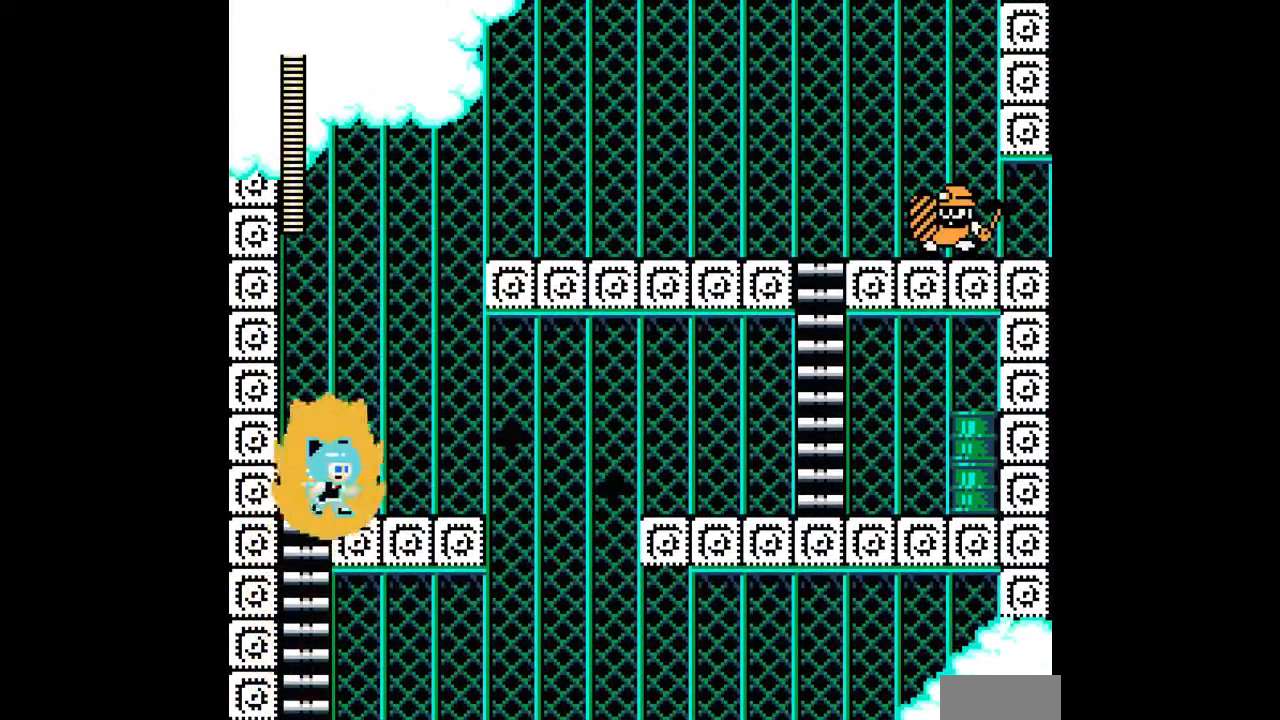
Gameplay with a controller; each line is a JSON object with the inputs held at the frame after it. "events" lists button and stick changes between this image and that frame as [ms after this image, input, new state], when the widget could be followed in between. Not read: L3 R3.
{"buttons": [], "events": [[233, "DPAD_RIGHT", "up"], [433, "A", "up"]]}
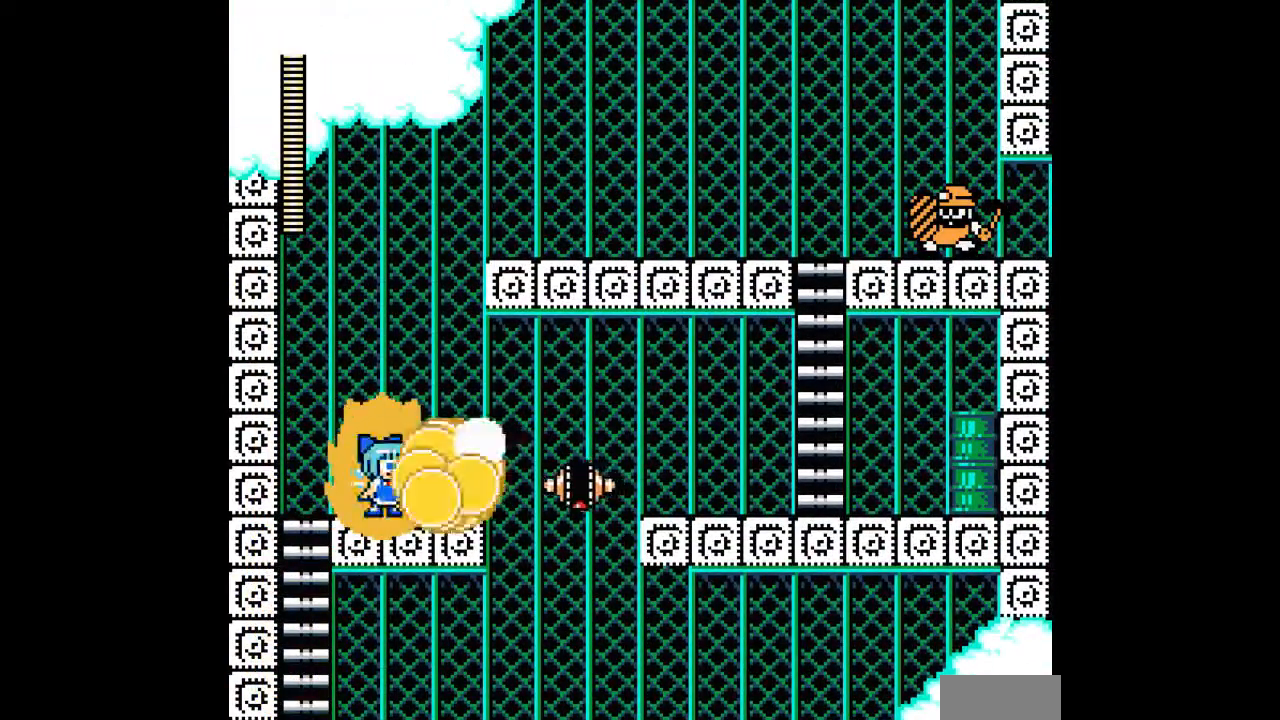
{"buttons": ["A", "DPAD_RIGHT"], "events": [[33, "A", "down"], [333, "DPAD_RIGHT", "down"]]}
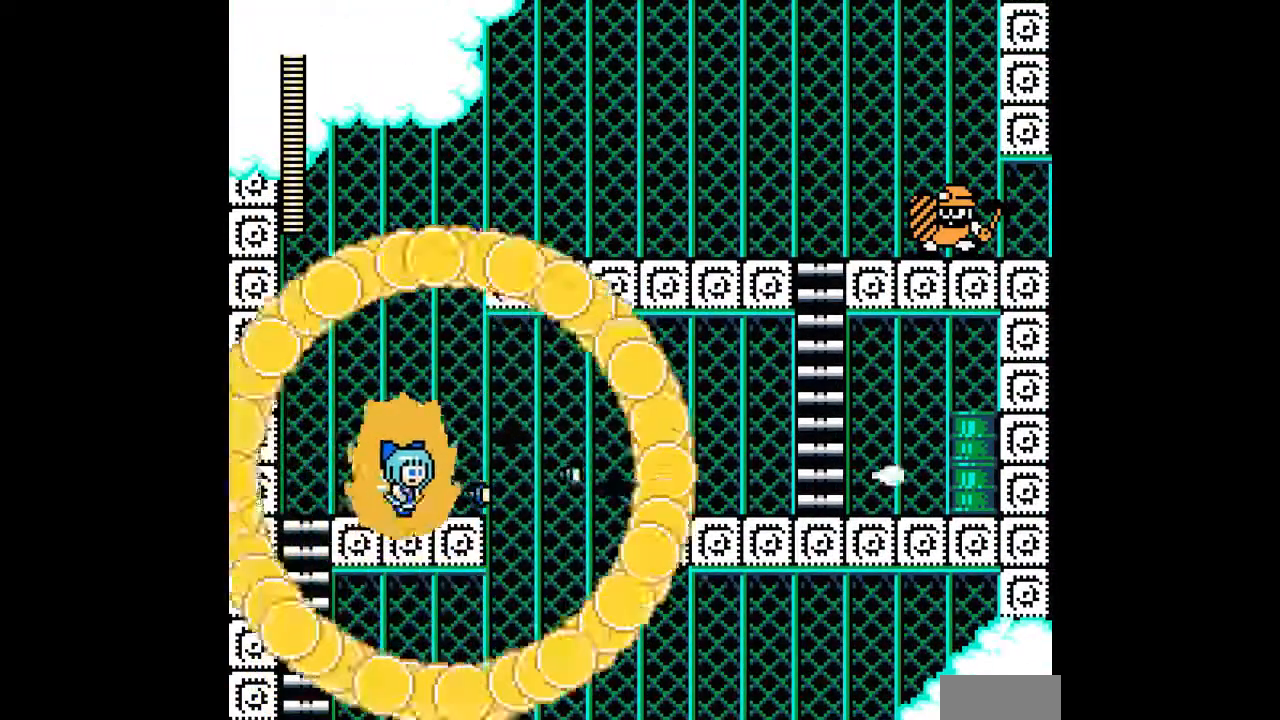
{"buttons": ["A", "DPAD_UP", "DPAD_RIGHT"], "events": [[33, "B", "down"], [100, "B", "up"], [200, "B", "down"], [300, "B", "up"], [500, "DPAD_UP", "down"]]}
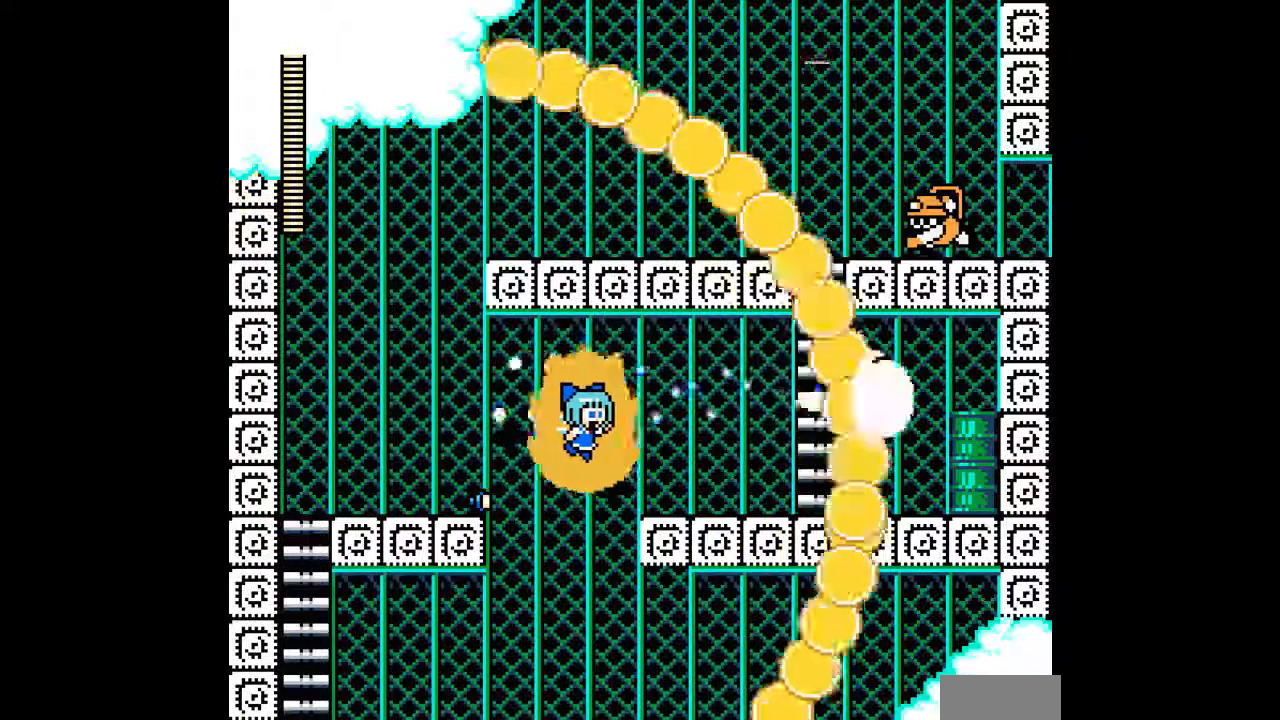
{"buttons": ["A", "DPAD_UP"], "events": [[67, "DPAD_RIGHT", "up"], [133, "DPAD_RIGHT", "down"], [167, "DPAD_UP", "up"], [233, "B", "down"], [333, "B", "up"], [333, "DPAD_UP", "down"], [367, "DPAD_RIGHT", "up"]]}
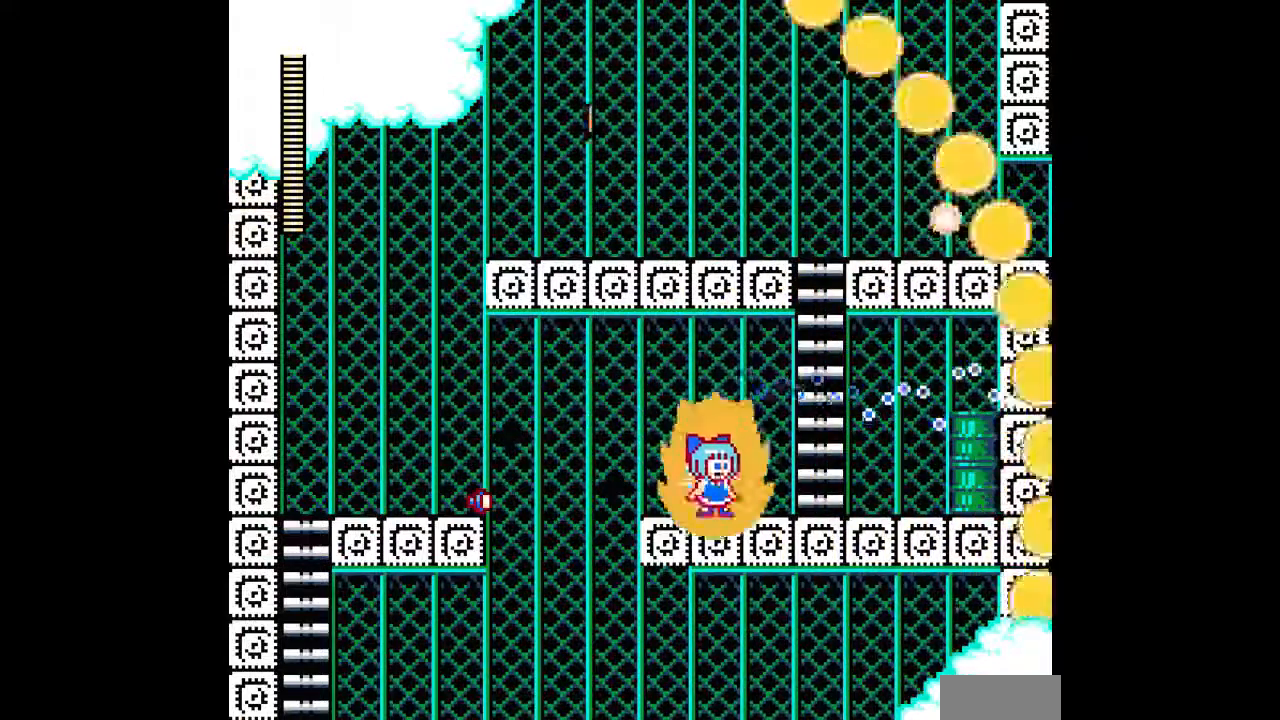
{"buttons": ["A", "DPAD_UP"], "events": [[67, "DPAD_RIGHT", "down"], [100, "DPAD_UP", "up"], [200, "B", "down"], [433, "B", "up"], [433, "DPAD_UP", "down"], [467, "DPAD_RIGHT", "up"]]}
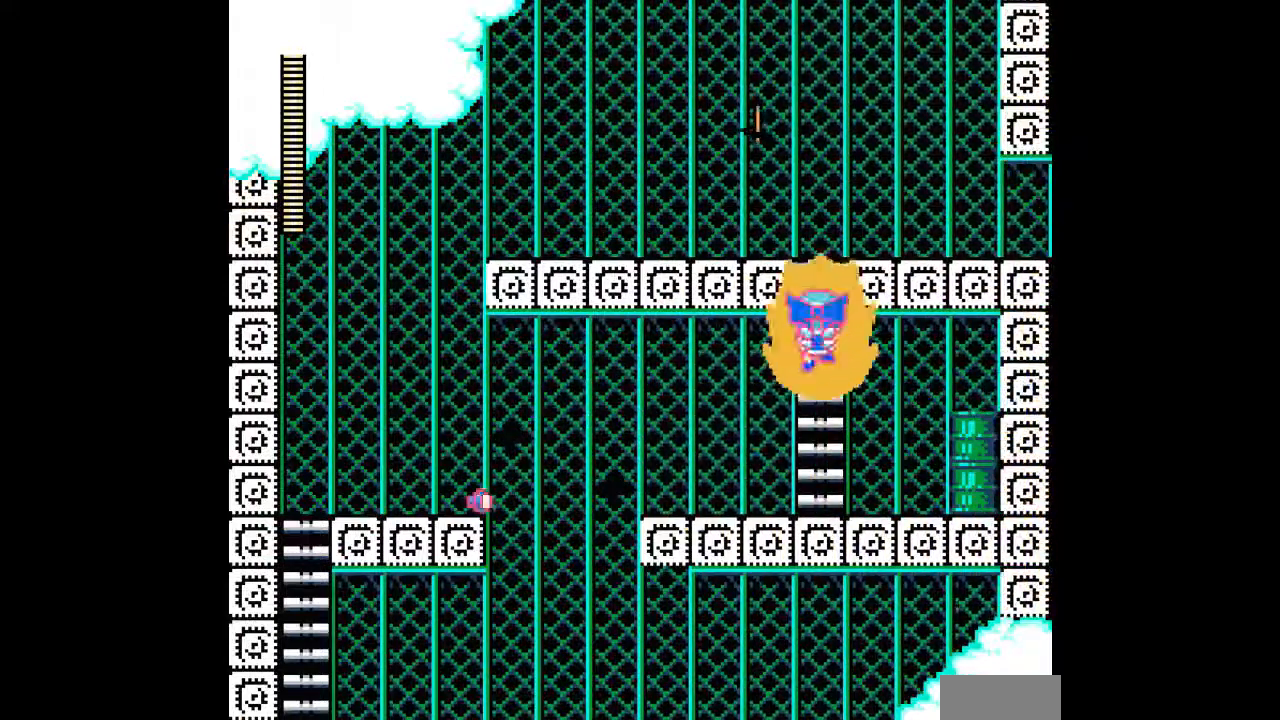
{"buttons": ["A", "DPAD_UP"], "events": []}
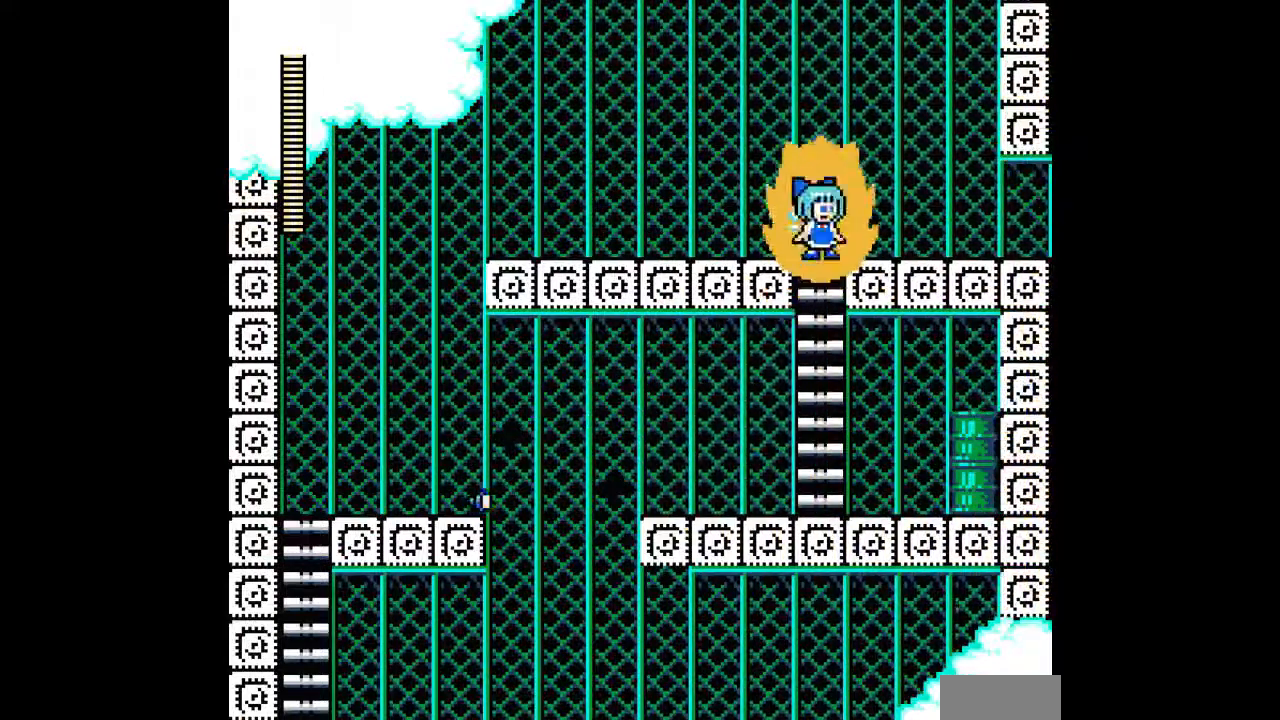
{"buttons": ["A", "DPAD_RIGHT"], "events": [[33, "DPAD_RIGHT", "down"], [100, "DPAD_UP", "up"], [133, "C", "down"], [233, "C", "up"]]}
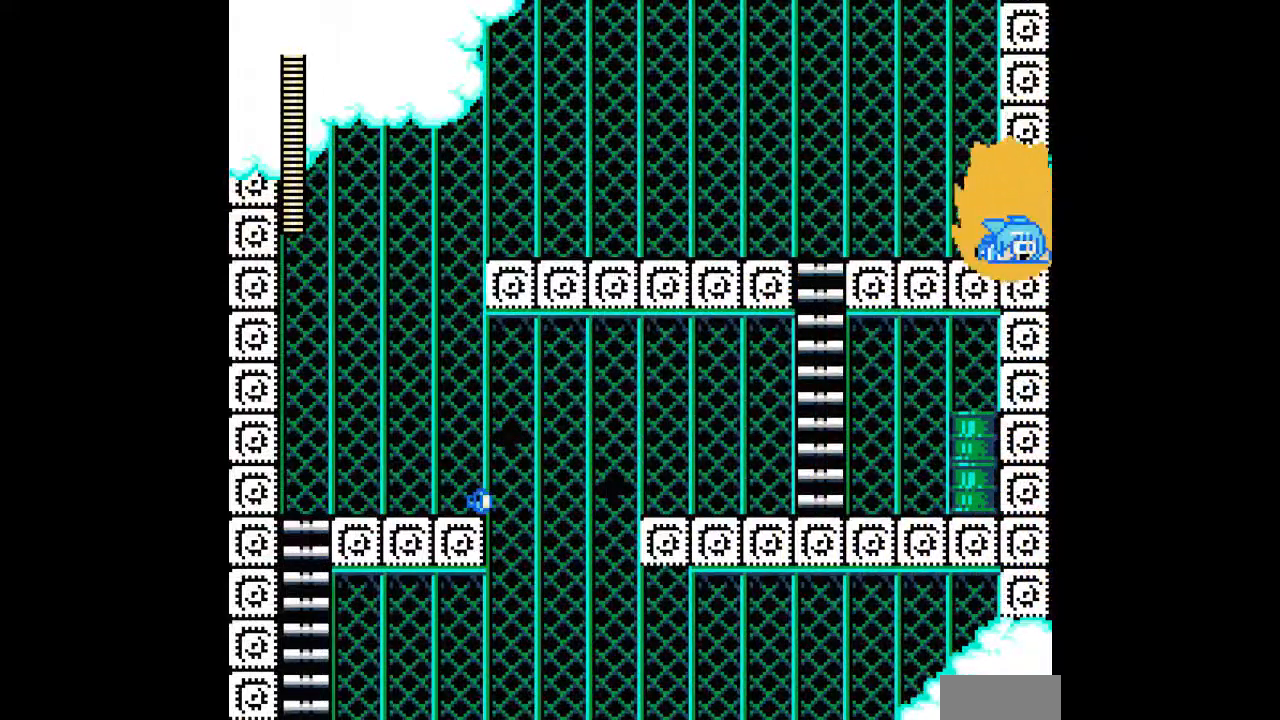
{"buttons": ["A", "DPAD_RIGHT"], "events": [[33, "B", "down"], [167, "B", "up"]]}
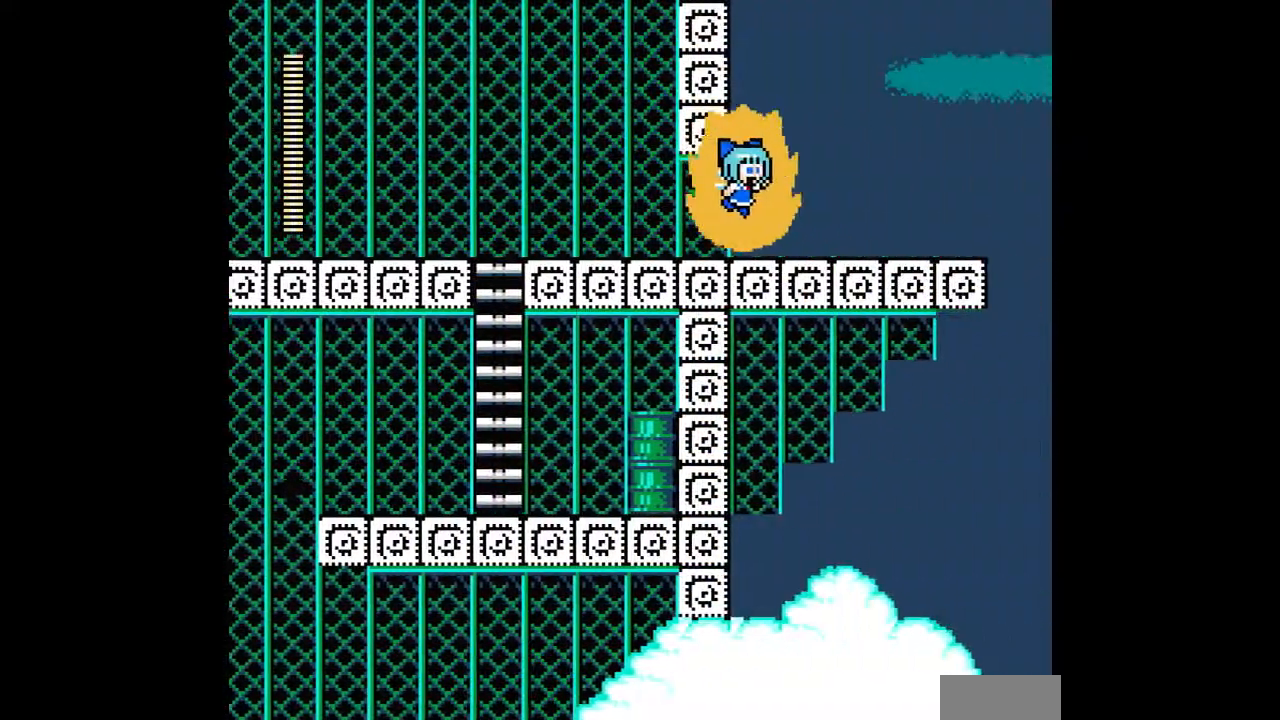
{"buttons": ["A"], "events": [[433, "DPAD_RIGHT", "up"]]}
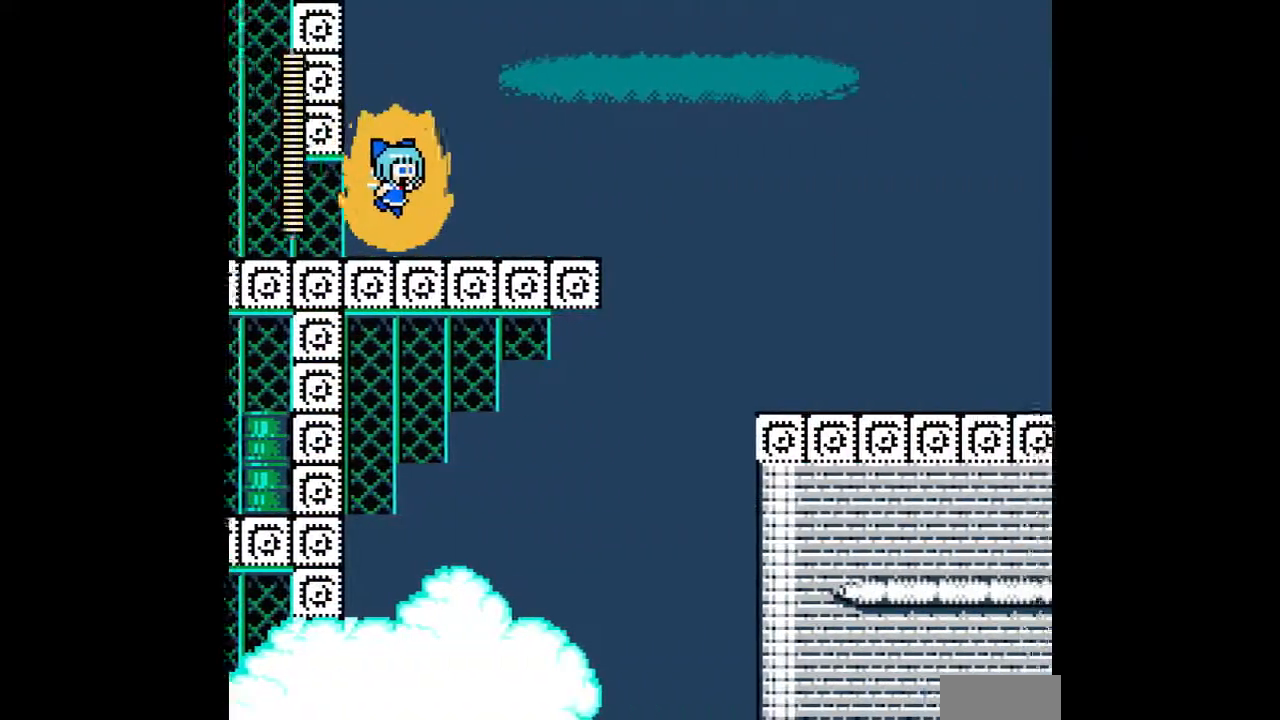
{"buttons": ["A"], "events": [[167, "DPAD_RIGHT", "down"], [367, "DPAD_RIGHT", "up"], [433, "A", "up"], [500, "A", "down"]]}
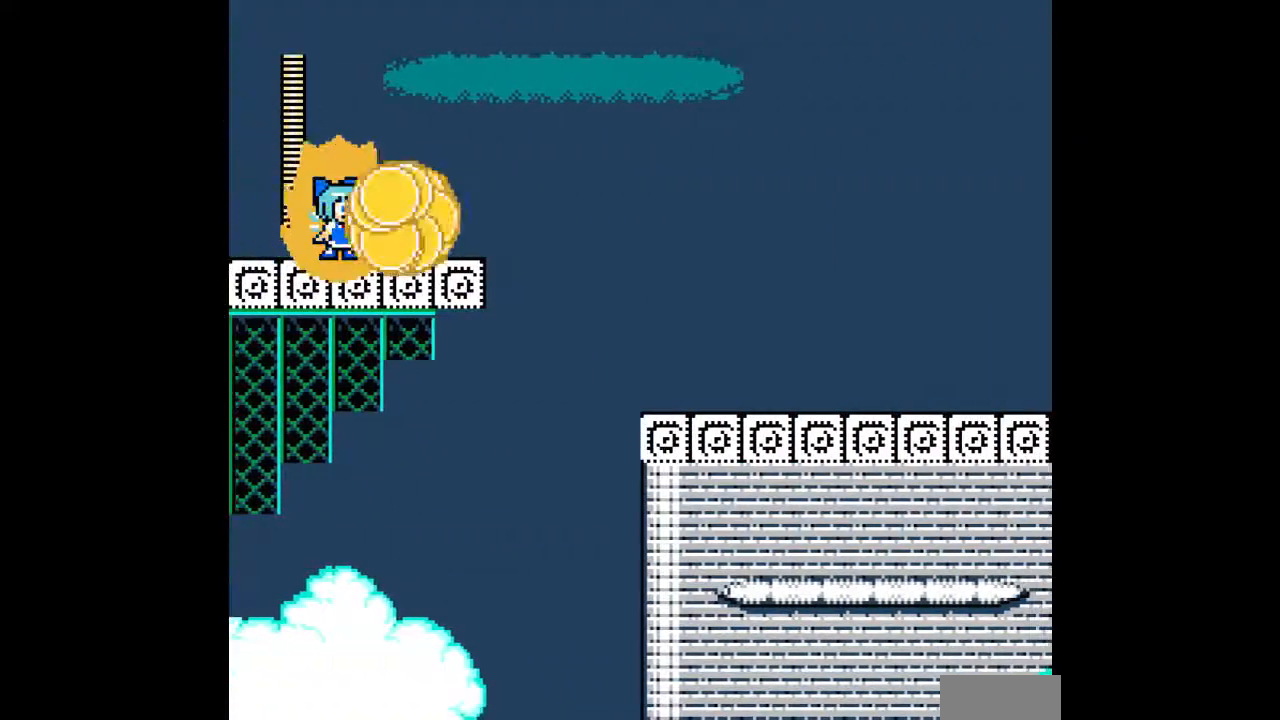
{"buttons": ["A", "DPAD_RIGHT"]}
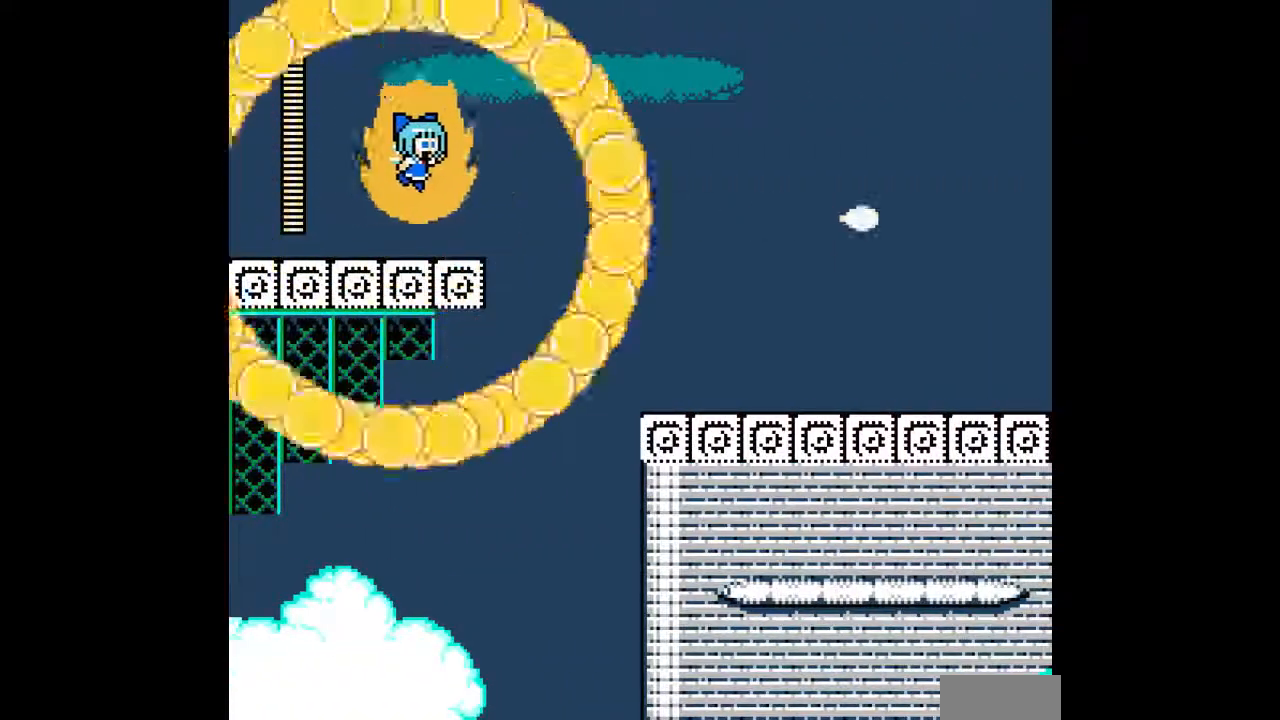
{"buttons": ["A", "DPAD_RIGHT"], "events": []}
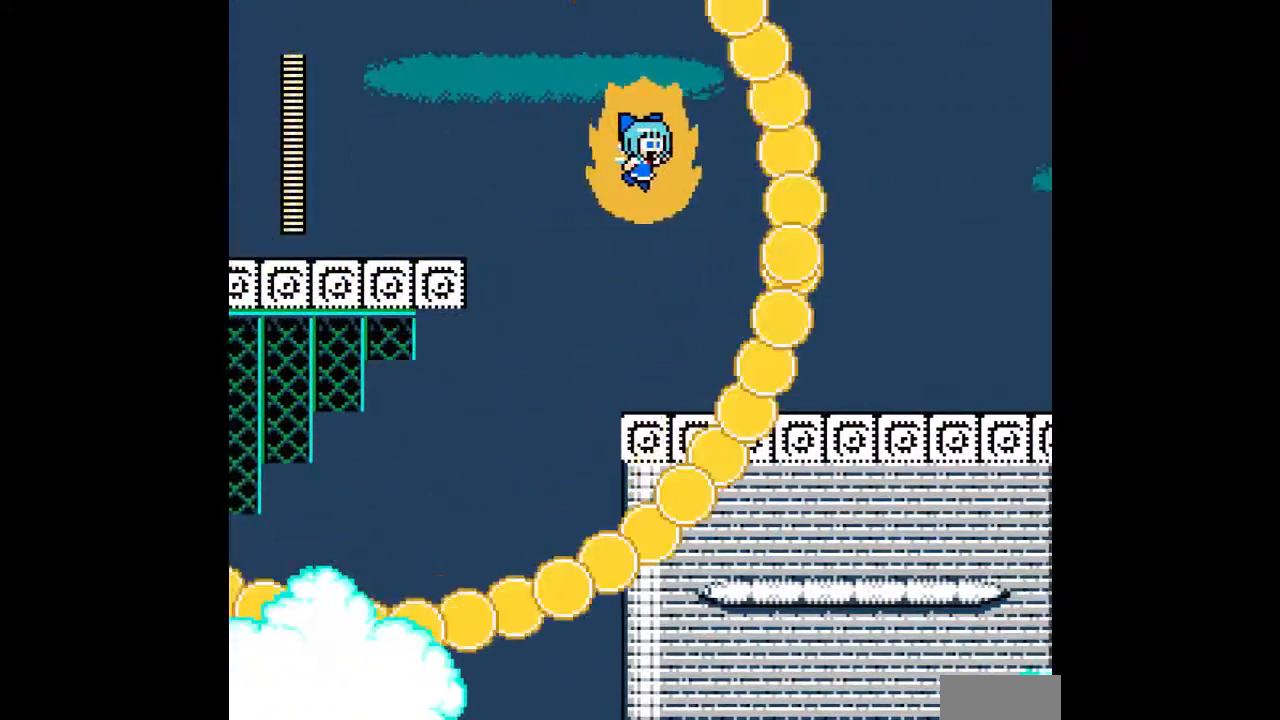
{"buttons": ["A"], "events": [[33, "DPAD_RIGHT", "up"], [200, "DPAD_RIGHT", "down"], [367, "DPAD_RIGHT", "up"]]}
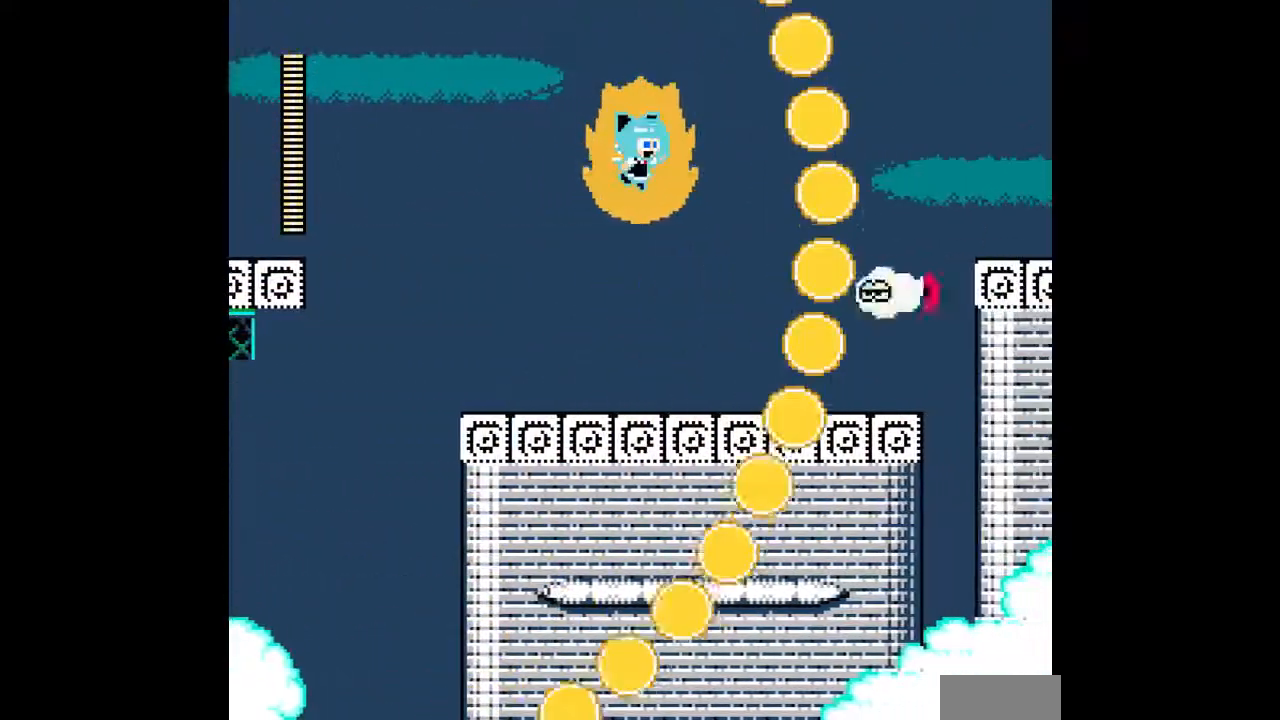
{"buttons": ["A", "DPAD_UP"], "events": [[33, "DPAD_UP", "down"], [133, "DPAD_RIGHT", "down"], [167, "DPAD_UP", "up"], [300, "DPAD_RIGHT", "up"], [500, "DPAD_UP", "down"]]}
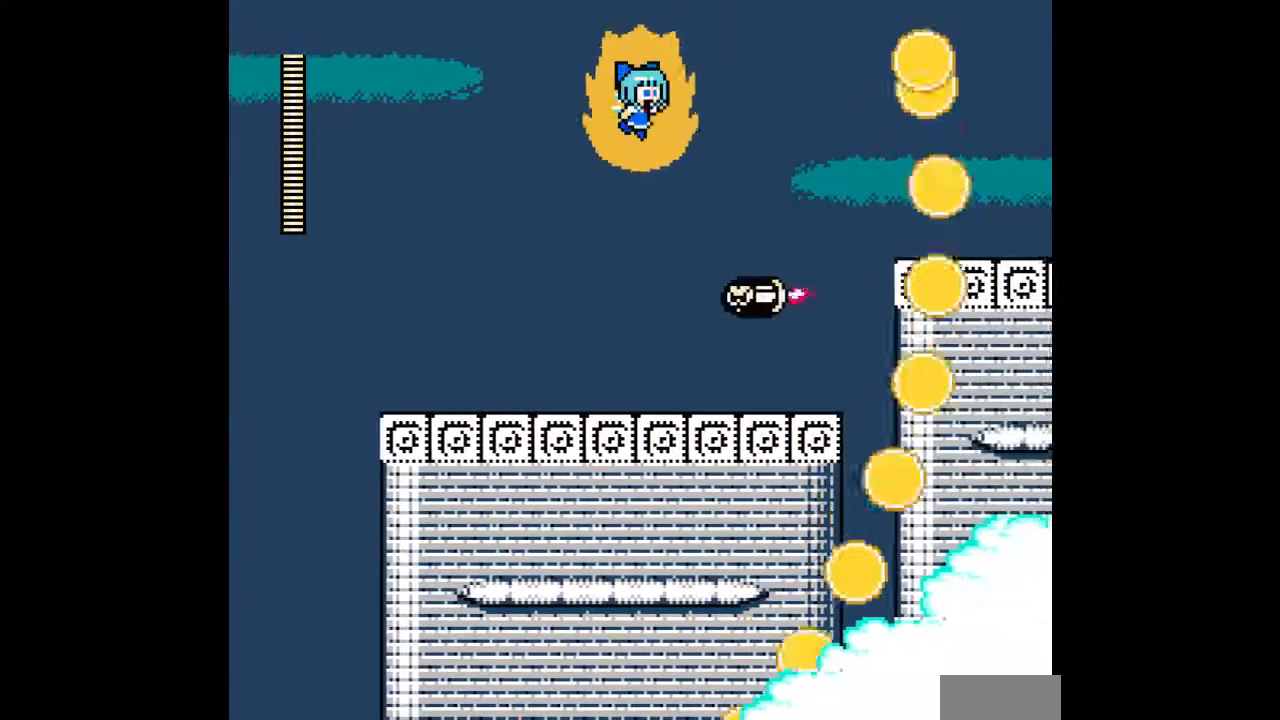
{"buttons": ["A"], "events": [[67, "DPAD_RIGHT", "down"], [100, "DPAD_UP", "up"], [200, "DPAD_DOWN", "down"], [300, "DPAD_RIGHT", "up"], [333, "DPAD_DOWN", "up"]]}
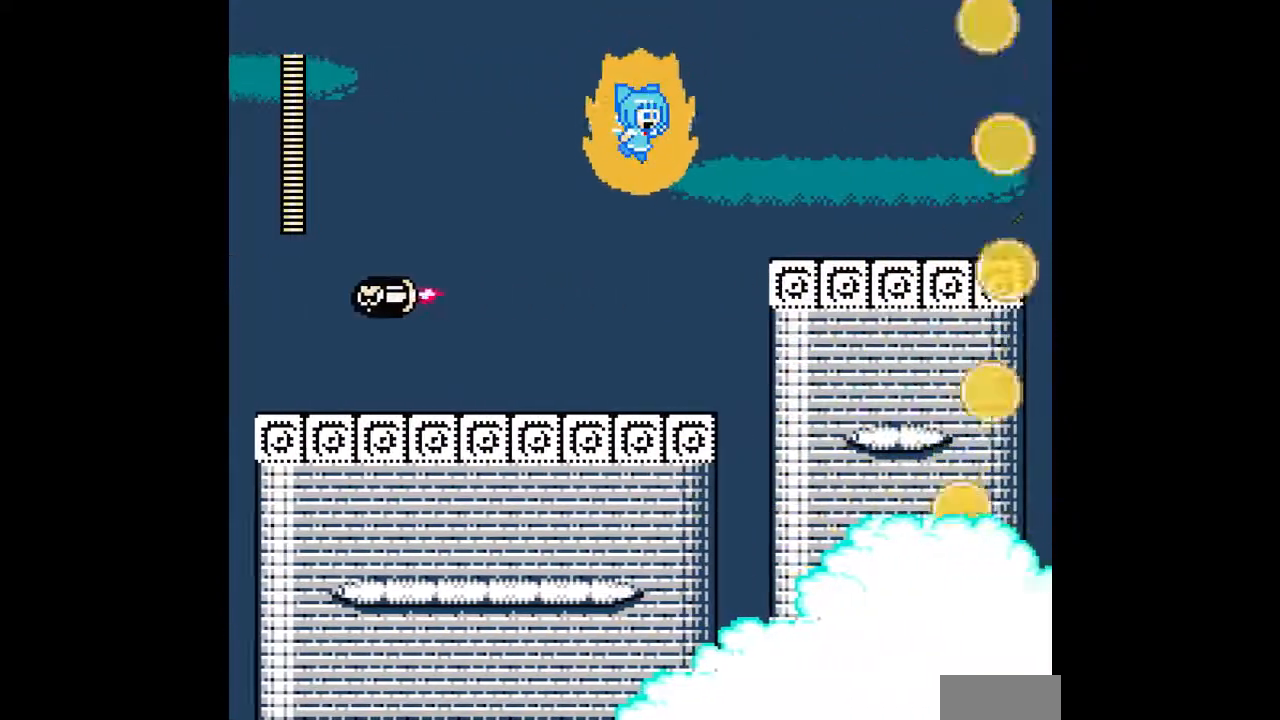
{"buttons": ["A", "DPAD_RIGHT"], "events": [[67, "DPAD_RIGHT", "down"], [267, "DPAD_RIGHT", "up"], [433, "DPAD_RIGHT", "down"]]}
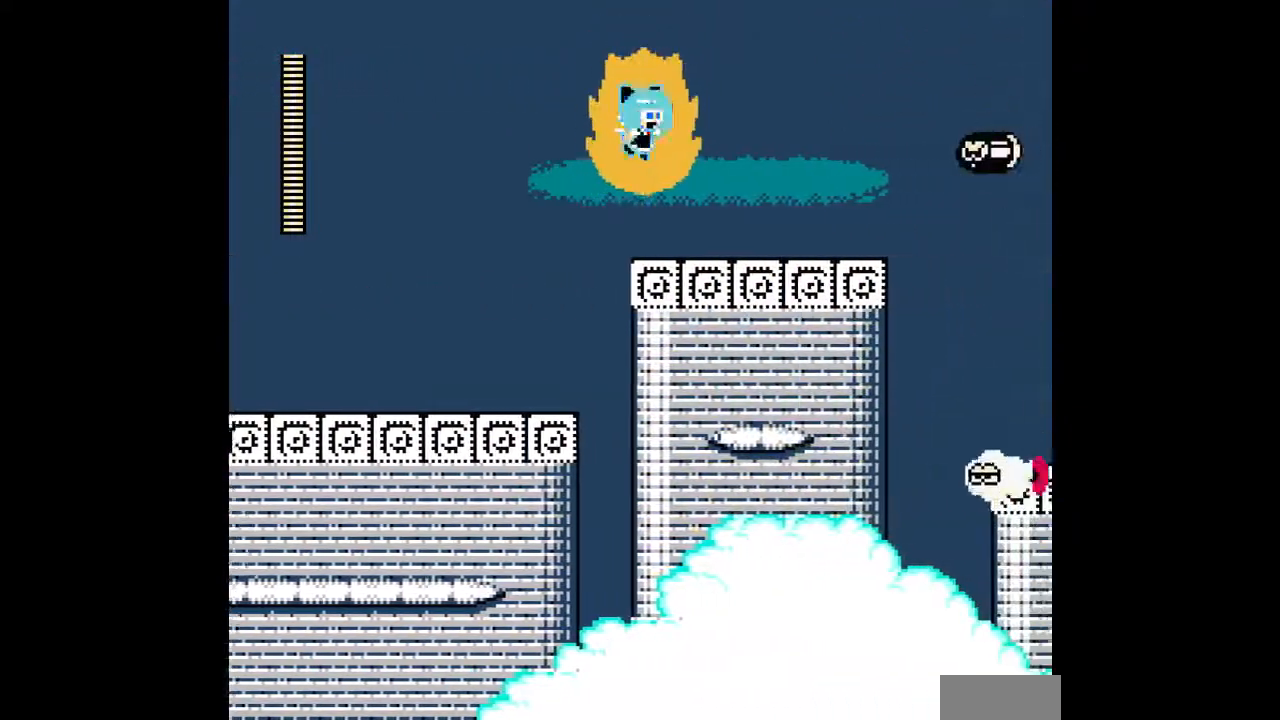
{"buttons": ["A", "DPAD_RIGHT"], "events": [[33, "DPAD_RIGHT", "up"], [267, "DPAD_UP", "down"], [500, "DPAD_RIGHT", "down"], [500, "DPAD_UP", "up"]]}
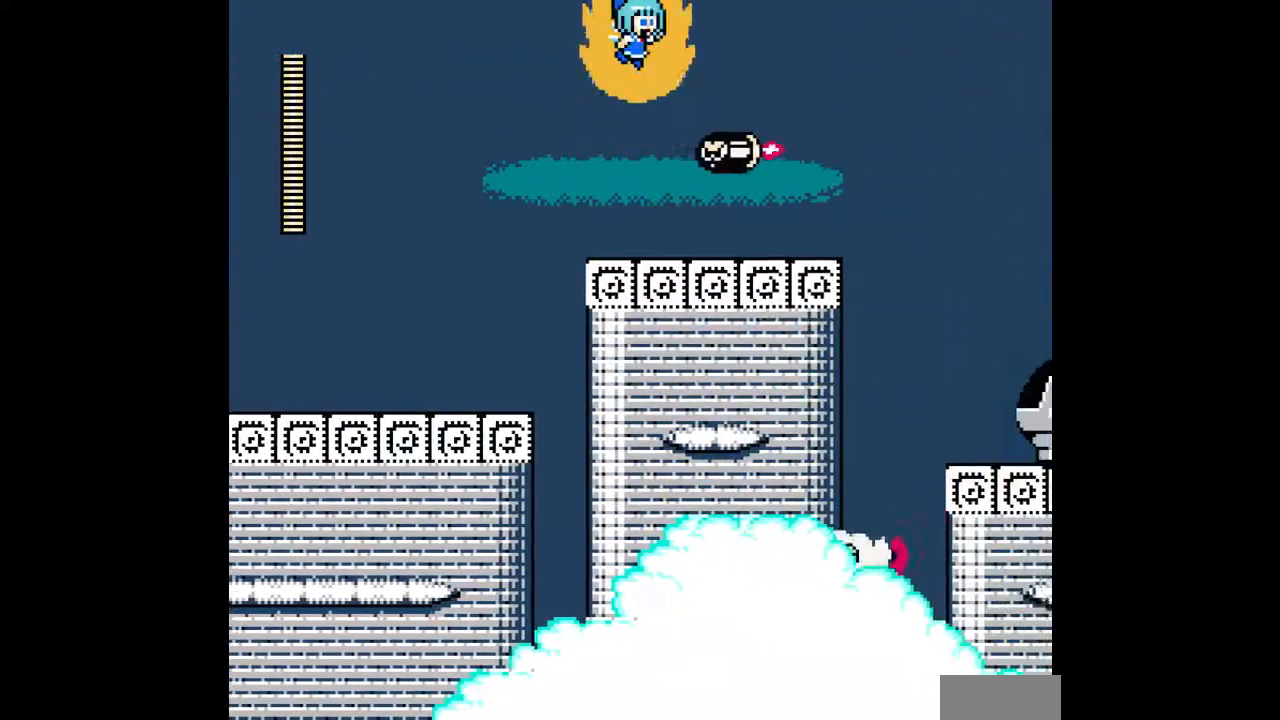
{"buttons": ["A"], "events": [[300, "DPAD_DOWN", "down"], [433, "DPAD_DOWN", "up"], [433, "DPAD_RIGHT", "up"]]}
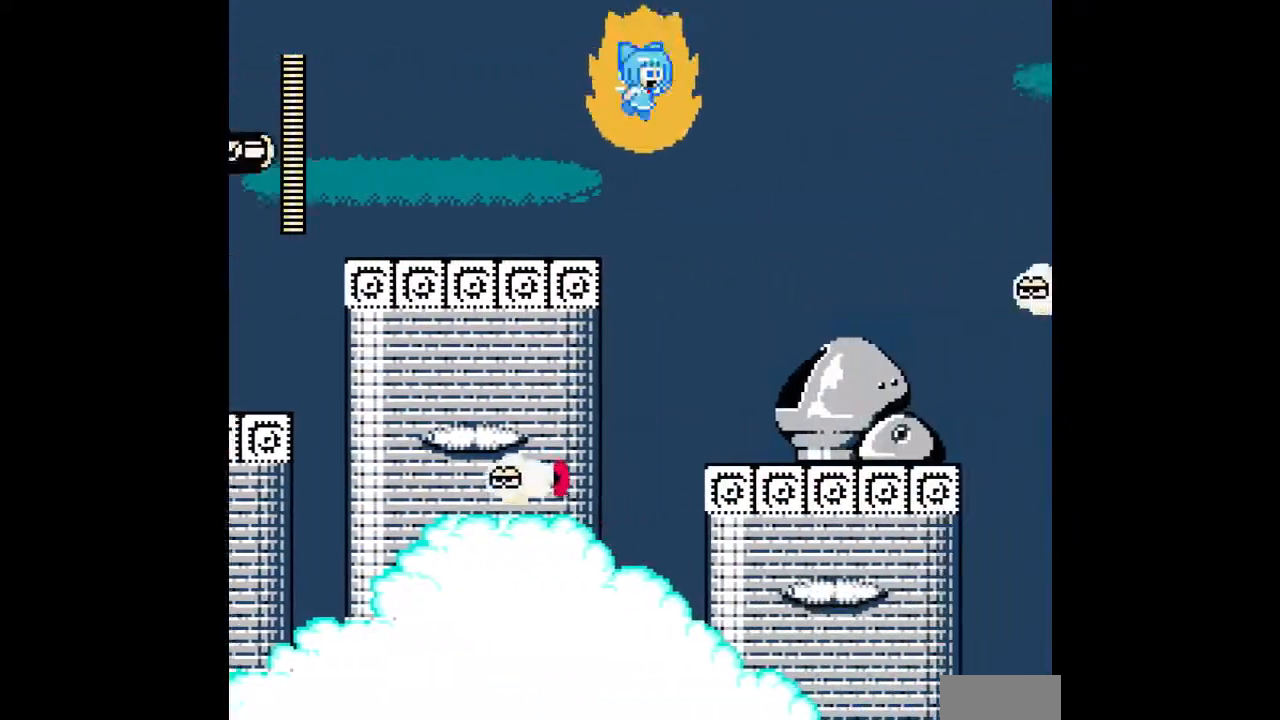
{"buttons": ["A"], "events": [[167, "DPAD_RIGHT", "down"], [367, "DPAD_RIGHT", "up"]]}
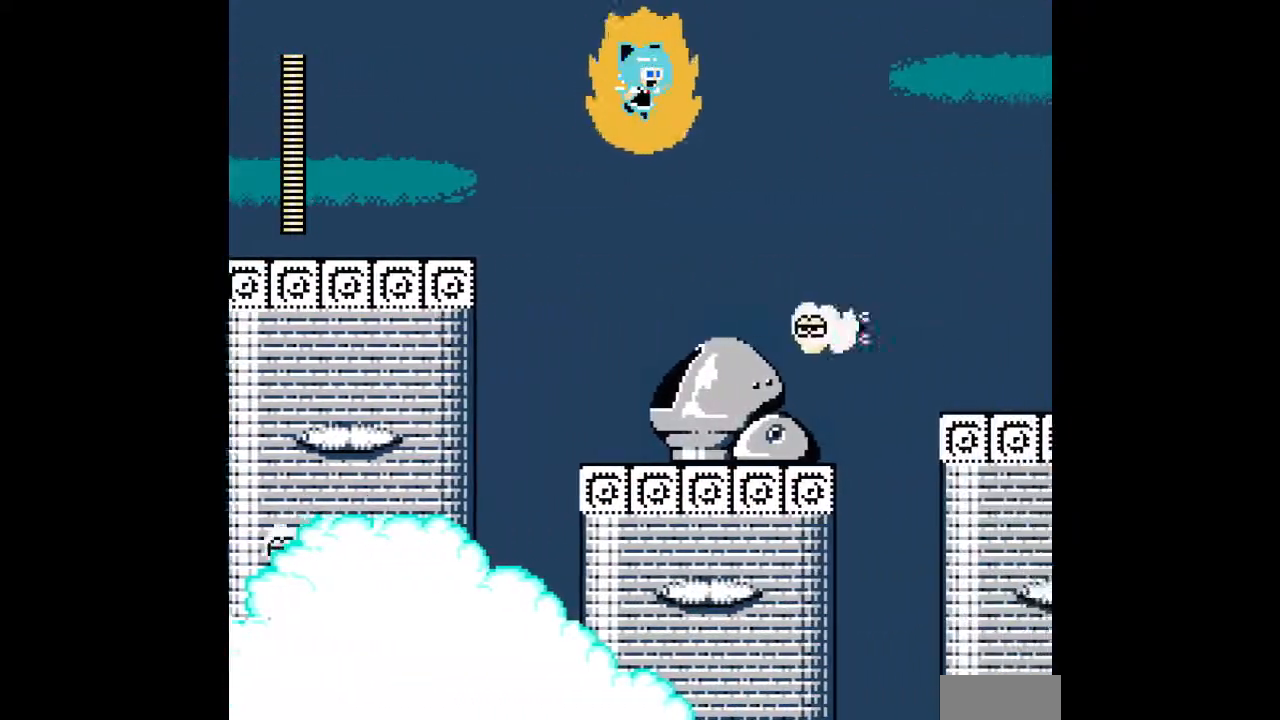
{"buttons": ["A"], "events": [[67, "DPAD_RIGHT", "down"], [233, "DPAD_DOWN", "down"], [300, "DPAD_RIGHT", "up"], [333, "DPAD_DOWN", "up"]]}
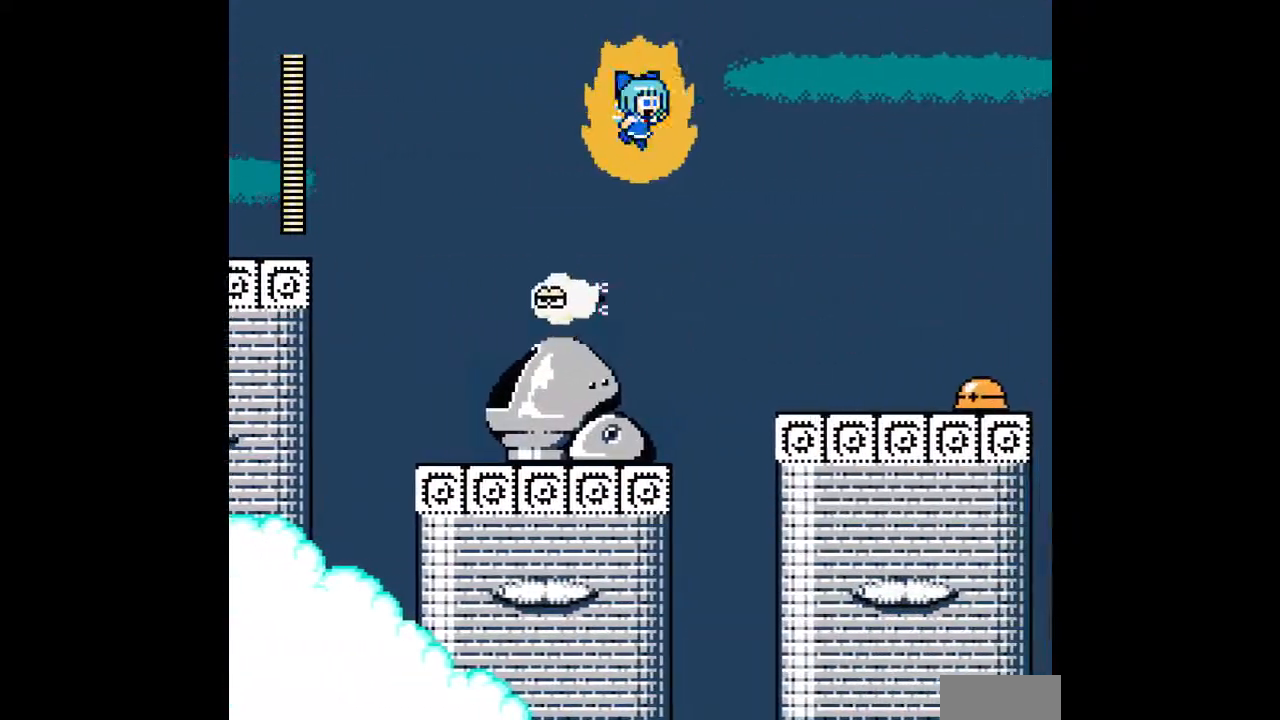
{"buttons": ["A"], "events": [[33, "DPAD_RIGHT", "down"], [233, "DPAD_RIGHT", "up"]]}
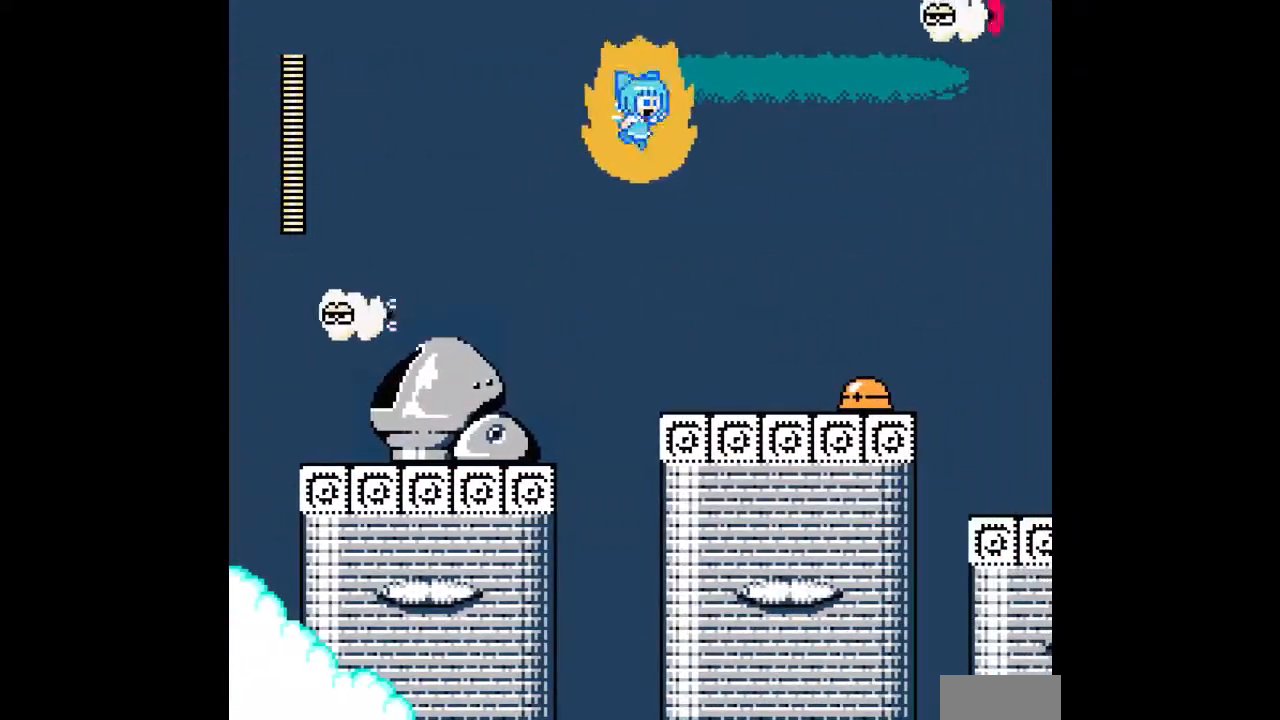
{"buttons": ["A"], "events": [[33, "A", "up"], [133, "A", "down"], [167, "DPAD_LEFT", "down"], [267, "DPAD_DOWN", "down"], [367, "DPAD_LEFT", "up"], [400, "DPAD_DOWN", "up"]]}
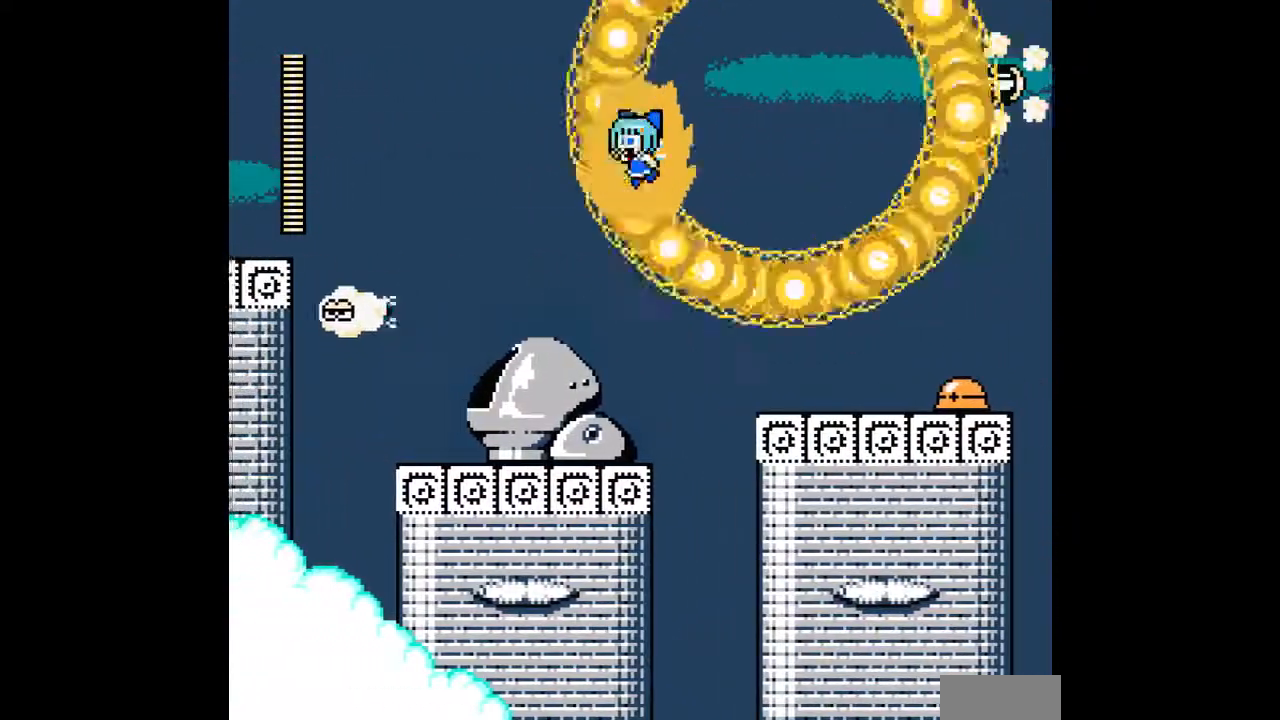
{"buttons": ["A"], "events": [[200, "DPAD_DOWN", "down"], [200, "DPAD_RIGHT", "down"], [333, "DPAD_DOWN", "up"], [333, "DPAD_RIGHT", "up"]]}
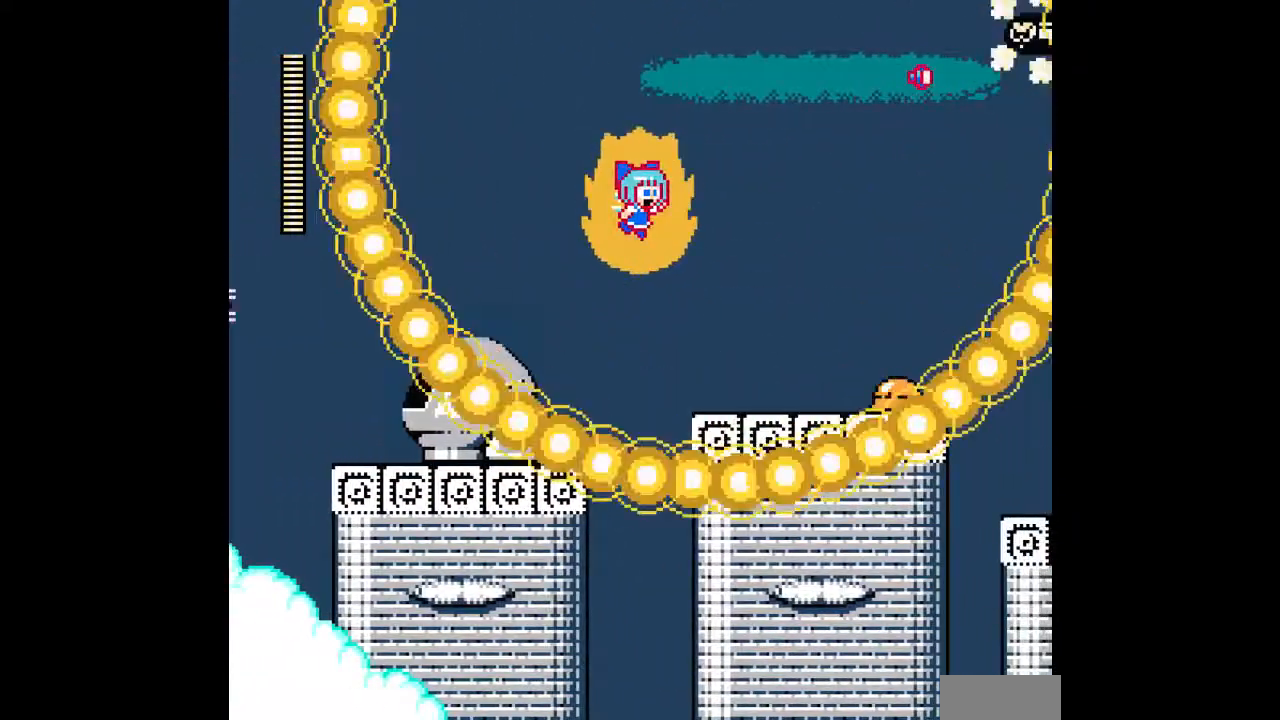
{"buttons": ["A", "DPAD_UP"], "events": [[33, "DPAD_DOWN", "down"], [133, "DPAD_RIGHT", "down"], [167, "DPAD_DOWN", "up"], [167, "DPAD_RIGHT", "up"], [300, "DPAD_UP", "down"]]}
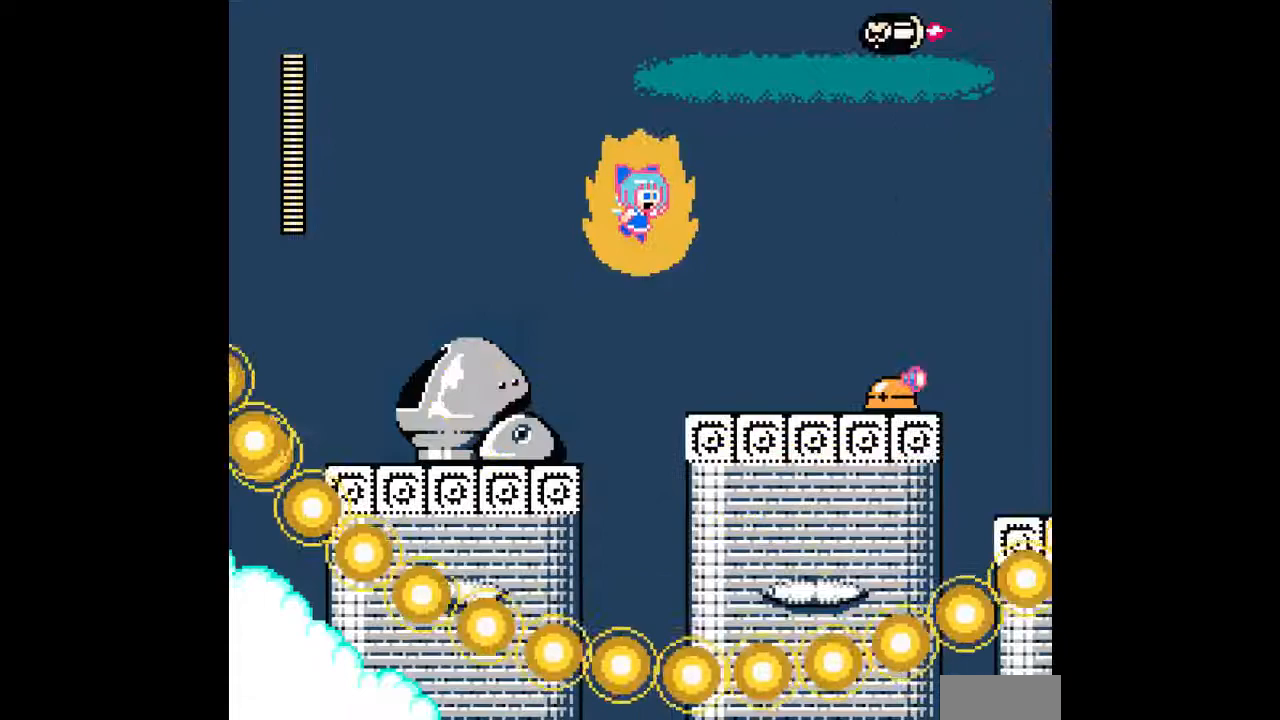
{"buttons": ["A", "DPAD_RIGHT"], "events": [[33, "DPAD_RIGHT", "down"], [67, "DPAD_UP", "up"], [133, "DPAD_DOWN", "down"], [133, "DPAD_RIGHT", "up"], [267, "DPAD_RIGHT", "down"], [300, "DPAD_DOWN", "up"], [300, "DPAD_RIGHT", "up"], [467, "DPAD_RIGHT", "down"]]}
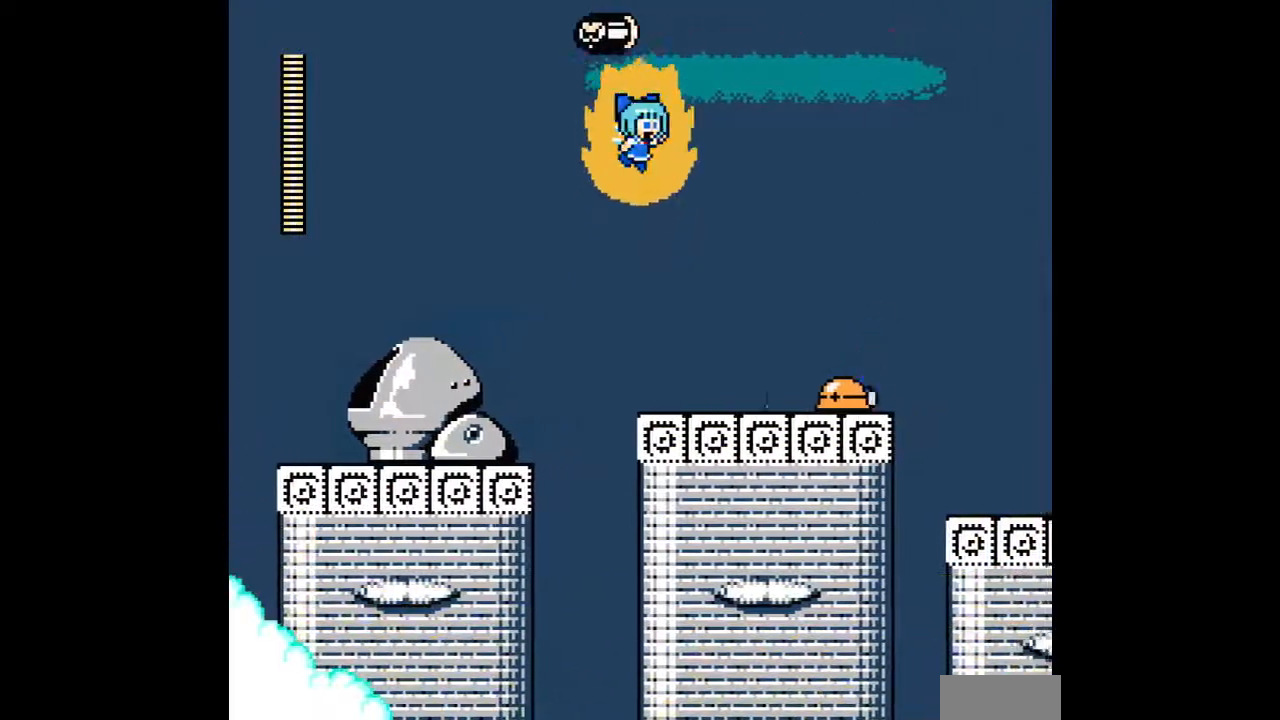
{"buttons": ["A"], "events": [[233, "DPAD_RIGHT", "up"]]}
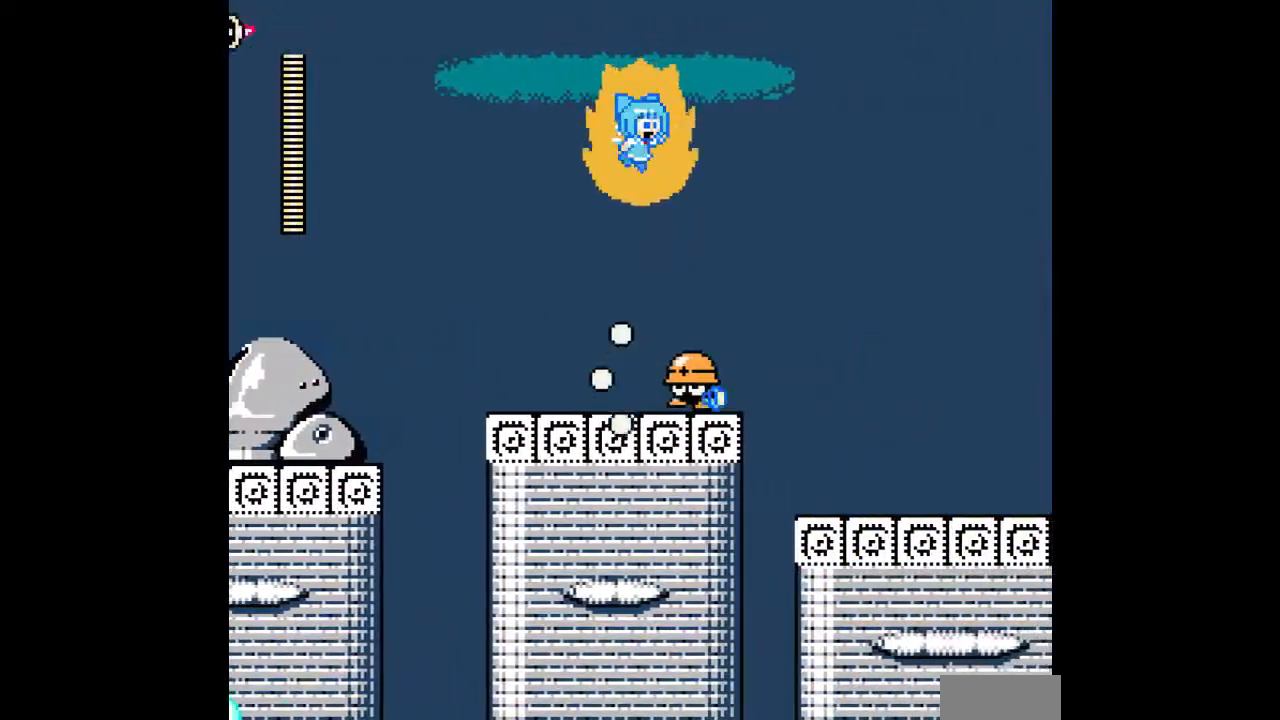
{"buttons": ["A"], "events": [[33, "DPAD_RIGHT", "down"], [300, "DPAD_RIGHT", "up"]]}
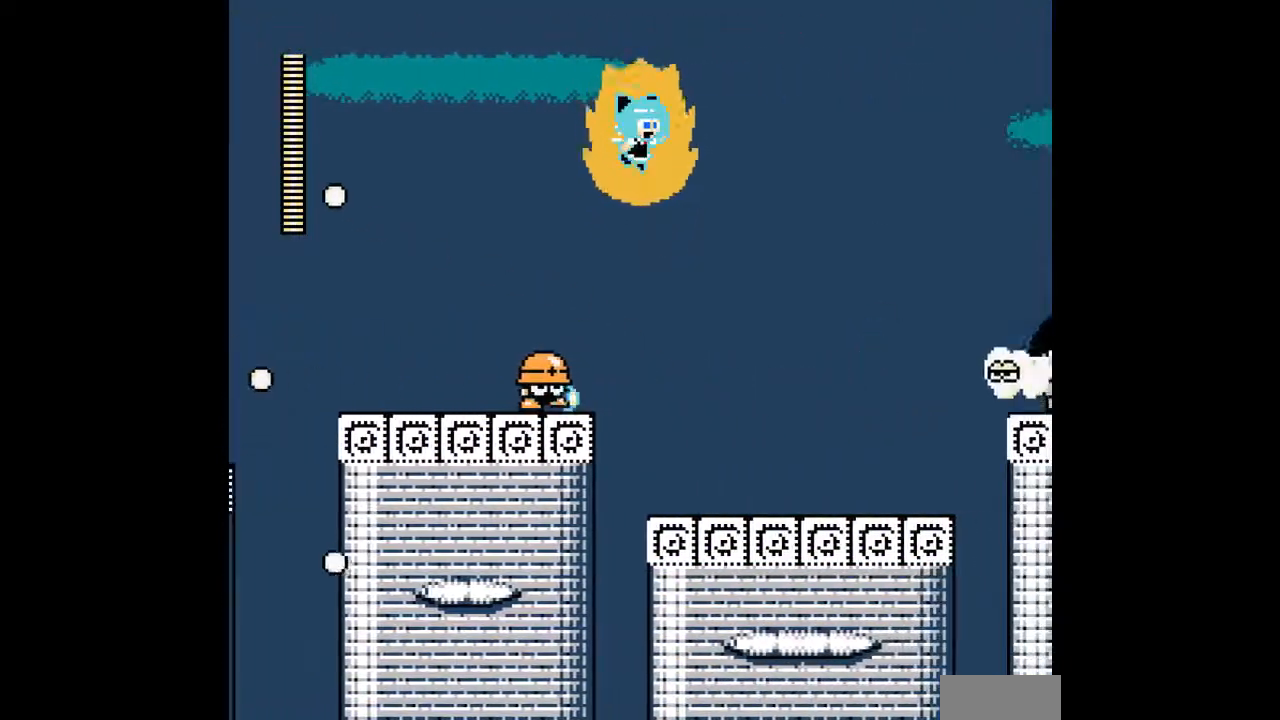
{"buttons": ["DPAD_UP", "DPAD_RIGHT"], "events": [[33, "DPAD_RIGHT", "down"], [167, "DPAD_DOWN", "down"], [233, "DPAD_DOWN", "up"], [233, "DPAD_RIGHT", "up"], [400, "A", "up"], [433, "DPAD_RIGHT", "down"], [433, "DPAD_UP", "down"], [467, "DPAD_RIGHT", "up"], [500, "DPAD_RIGHT", "down"]]}
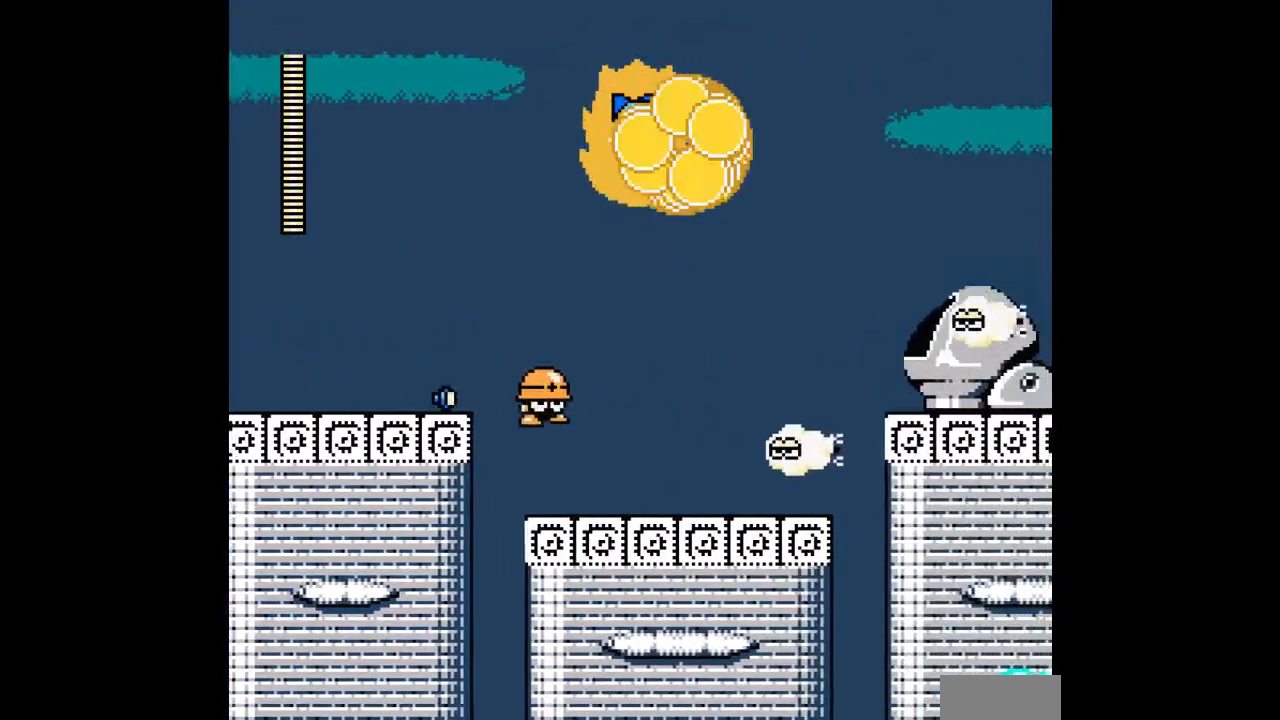
{"buttons": ["A", "DPAD_RIGHT"], "events": [[33, "A", "down"], [33, "DPAD_UP", "up"], [167, "DPAD_RIGHT", "up"], [400, "DPAD_RIGHT", "down"]]}